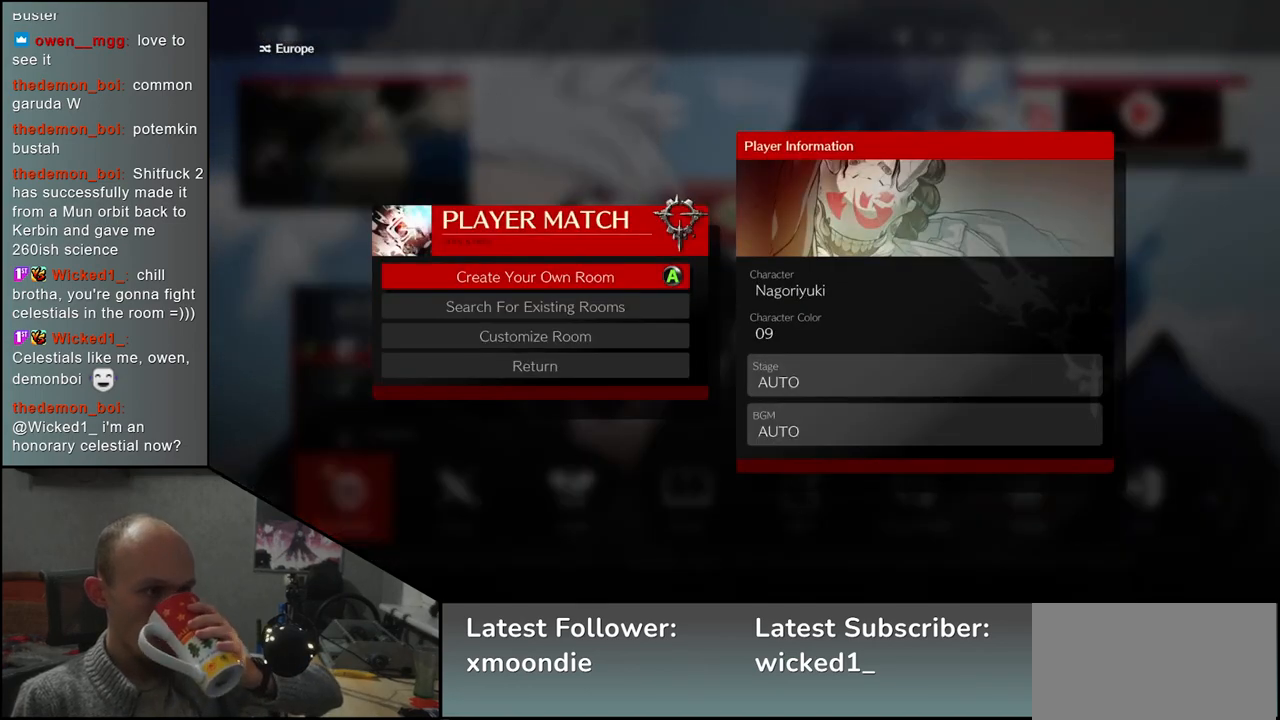
Gameplay with a controller (arcade stick); each line is a JSON object with the inputs held at the frame after it. "events" lists button and stick changes between this image and that frame as [ms after this image, input, new state], when the widget could be followed in between. Not read: L3 R1 R3.
{"buttons": [], "left_stick": "center", "events": [[367, "L1", "down"], [467, "L1", "up"]]}
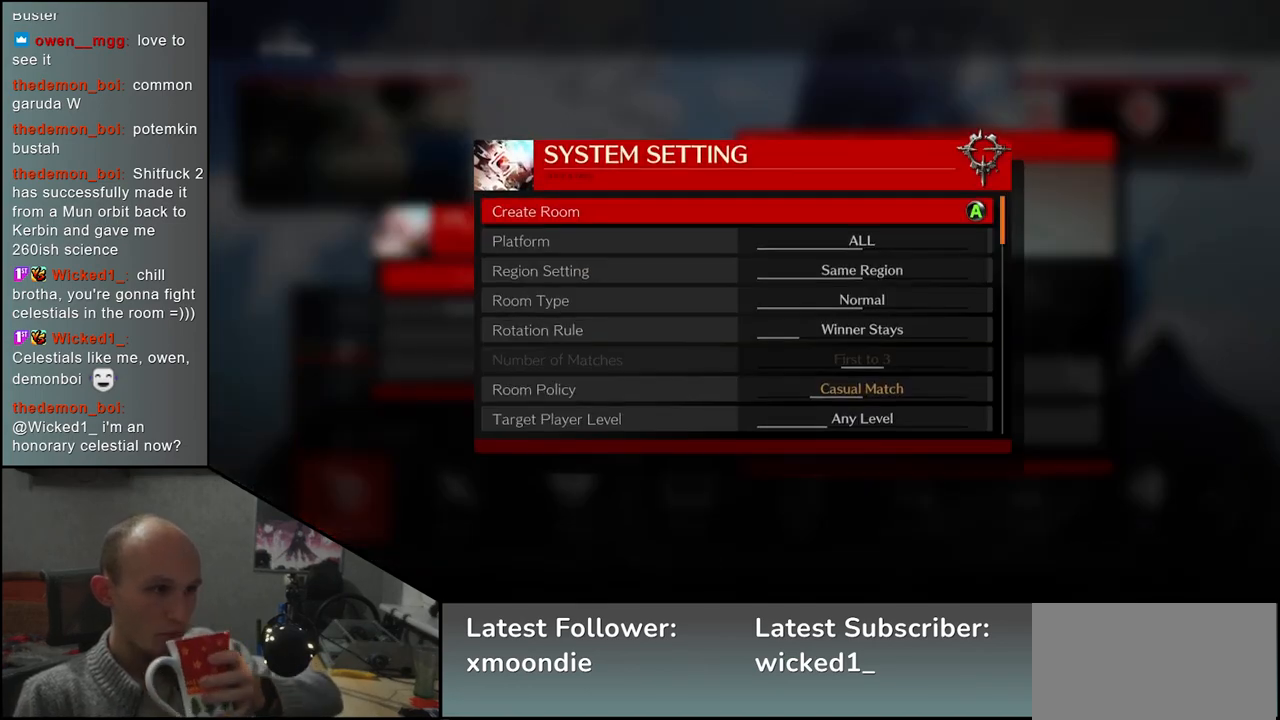
{"buttons": [], "left_stick": "up", "events": [[383, "left_stick", "up"]]}
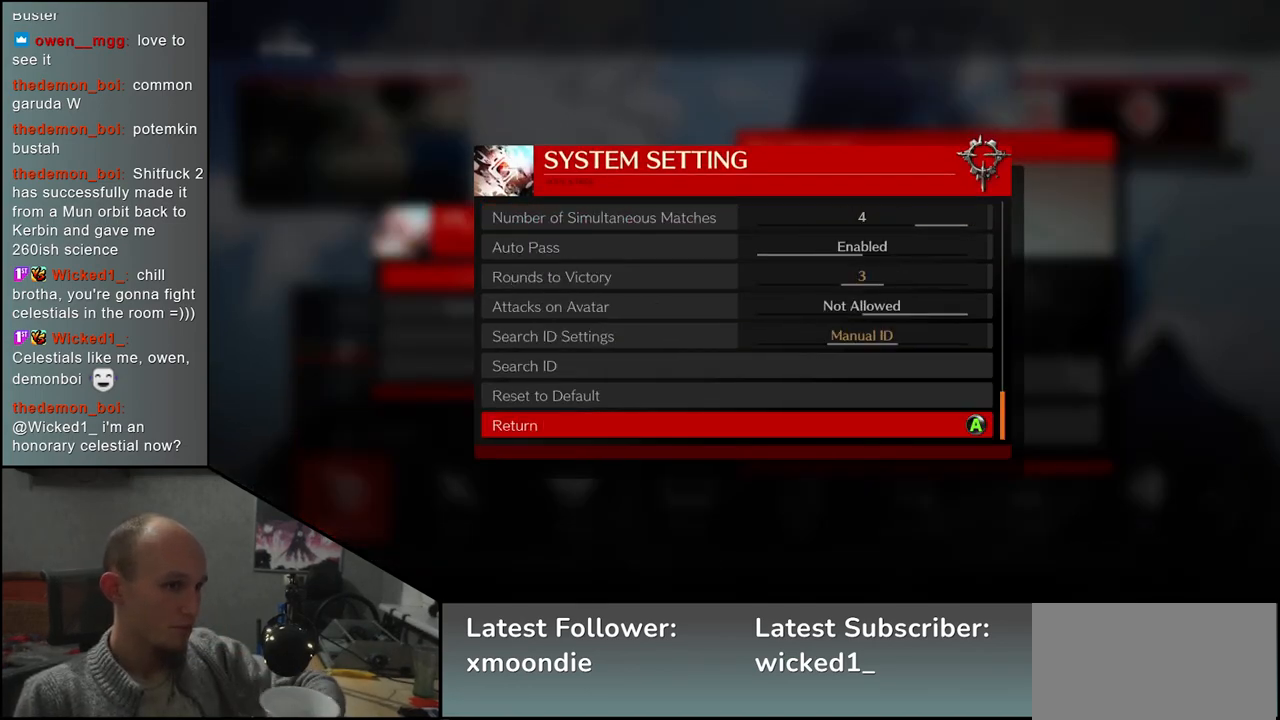
{"buttons": [], "left_stick": "center", "events": [[33, "left_stick", "center"], [333, "left_stick", "up"], [433, "left_stick", "center"]]}
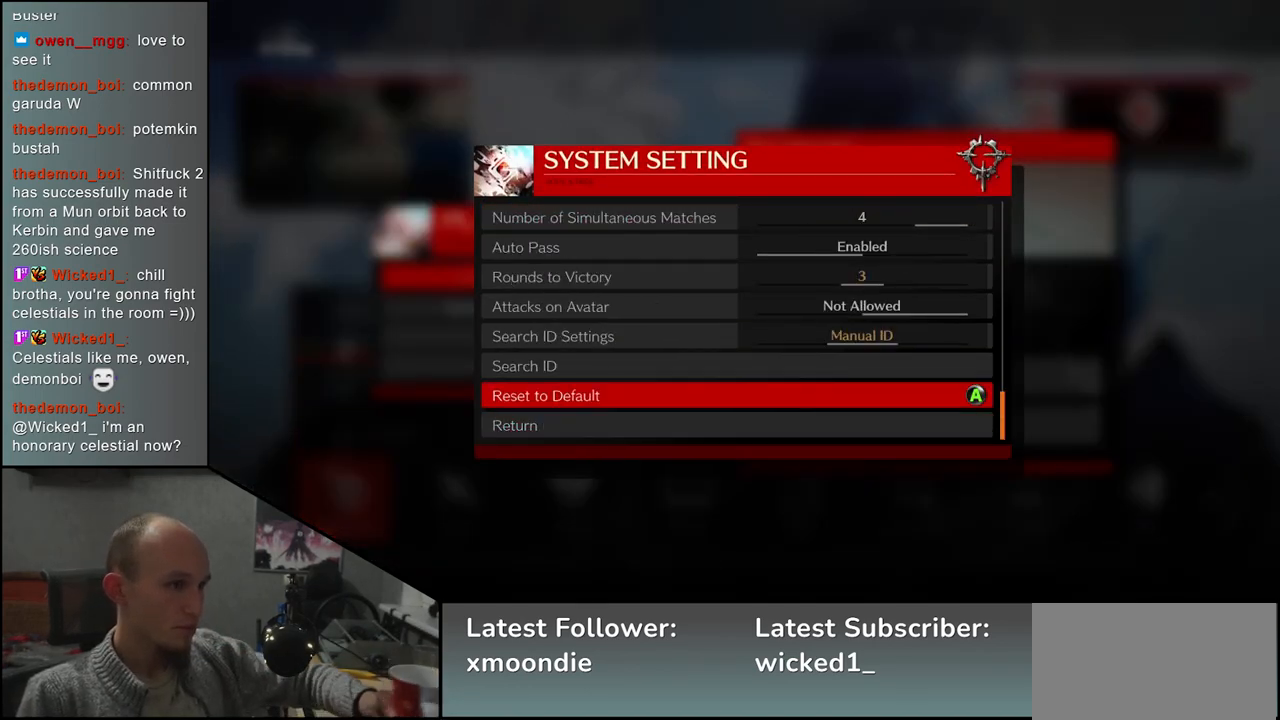
{"buttons": [], "left_stick": "center", "events": [[50, "left_stick", "up"], [167, "left_stick", "center"]]}
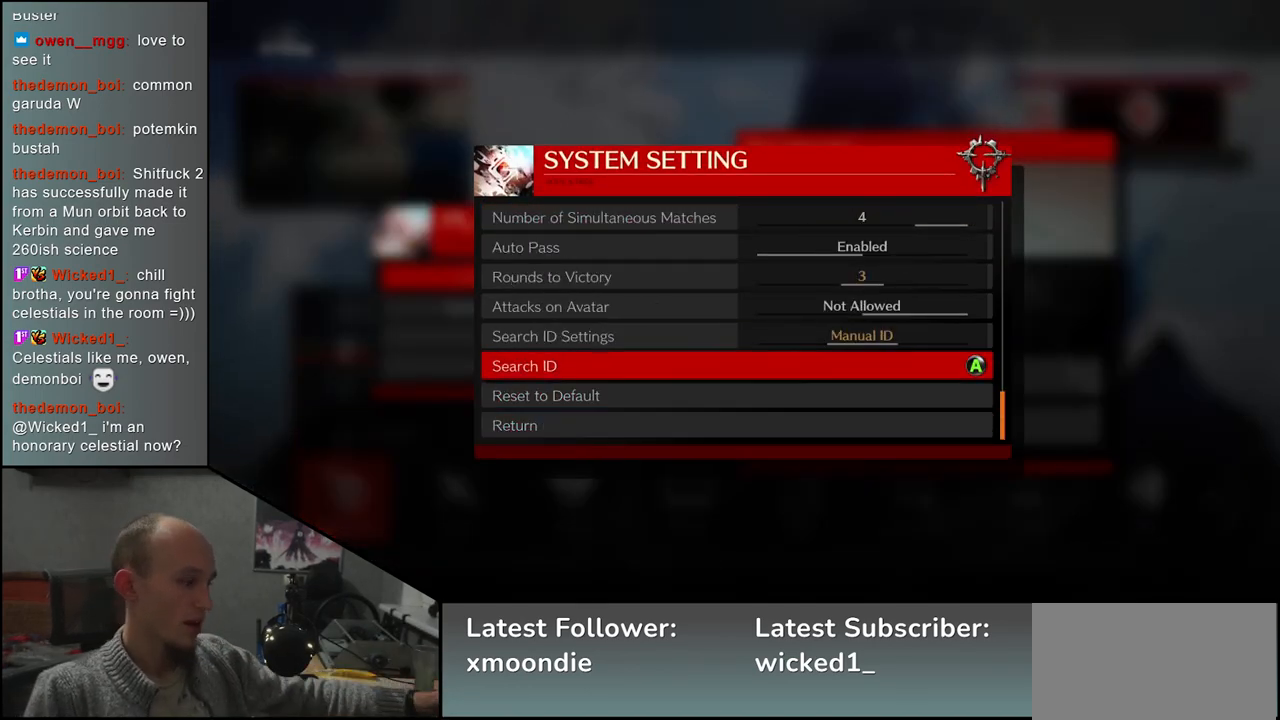
{"buttons": [], "left_stick": "center", "events": [[283, "L1", "down"], [333, "L1", "up"]]}